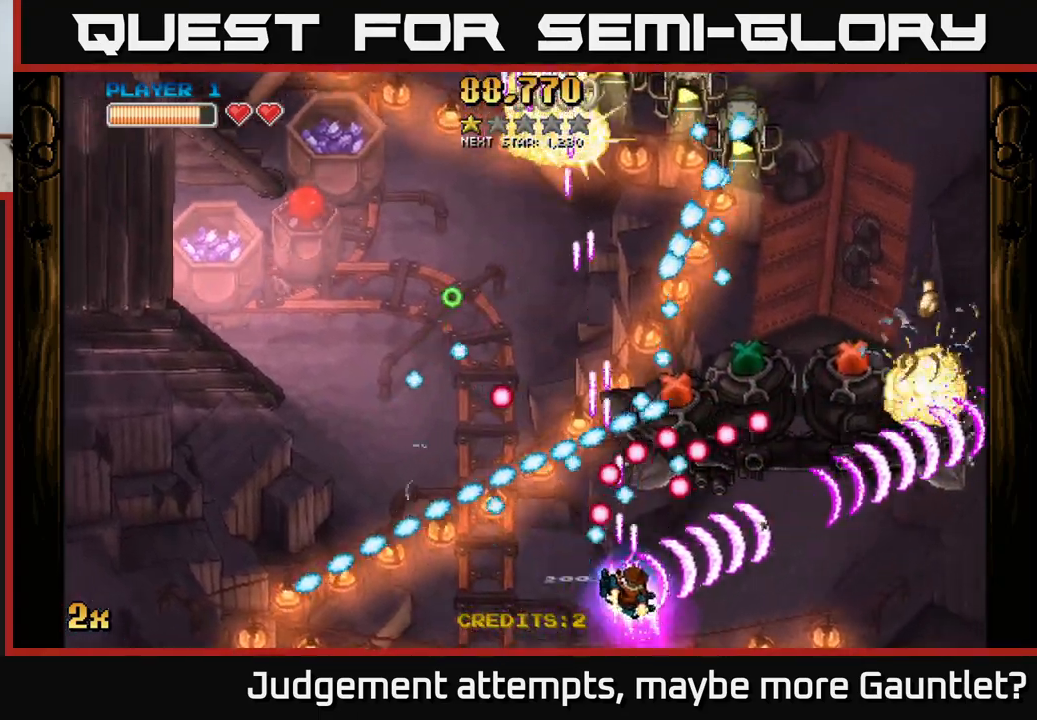
Gameplay with a controller (Xbox layout); each line is a JSON object with the inputs held at the frame after it. "events" lists button and stick changes between this image and that frame as [ms after this image, input, new state], when the widget could be followed in between. Not read: right_stick.
{"buttons": [], "left_stick": "right", "events": [[167, "X", "down"], [183, "left_stick", "up"], [283, "X", "up"], [317, "left_stick", "right"], [383, "A", "up"]]}
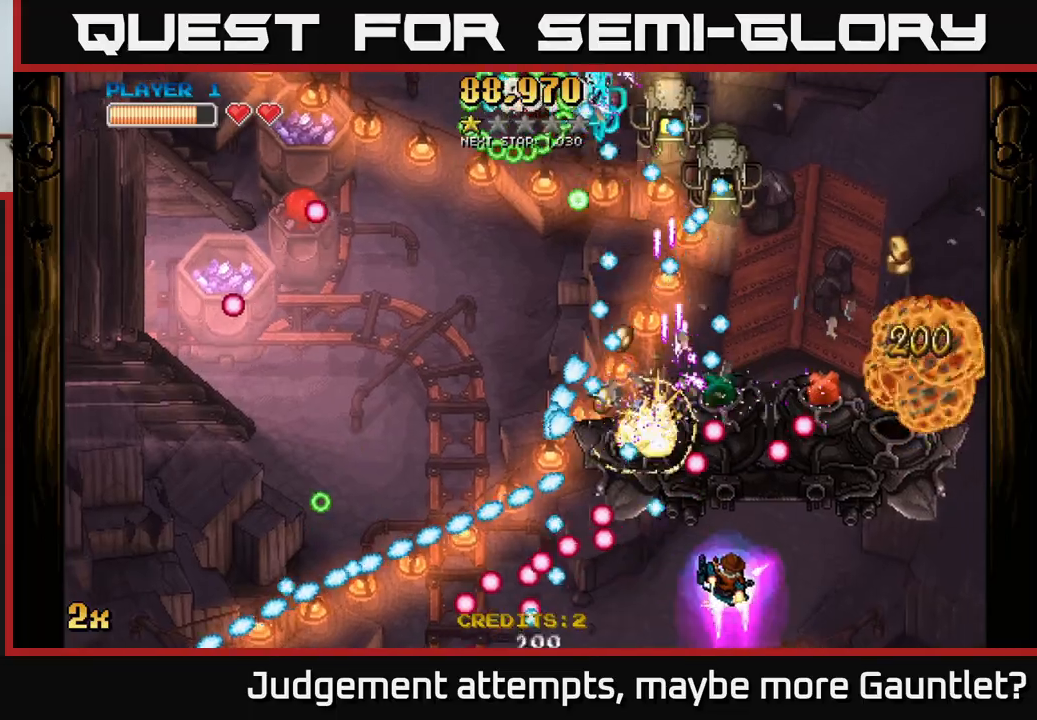
{"buttons": ["A"], "left_stick": "right", "events": [[217, "A", "down"]]}
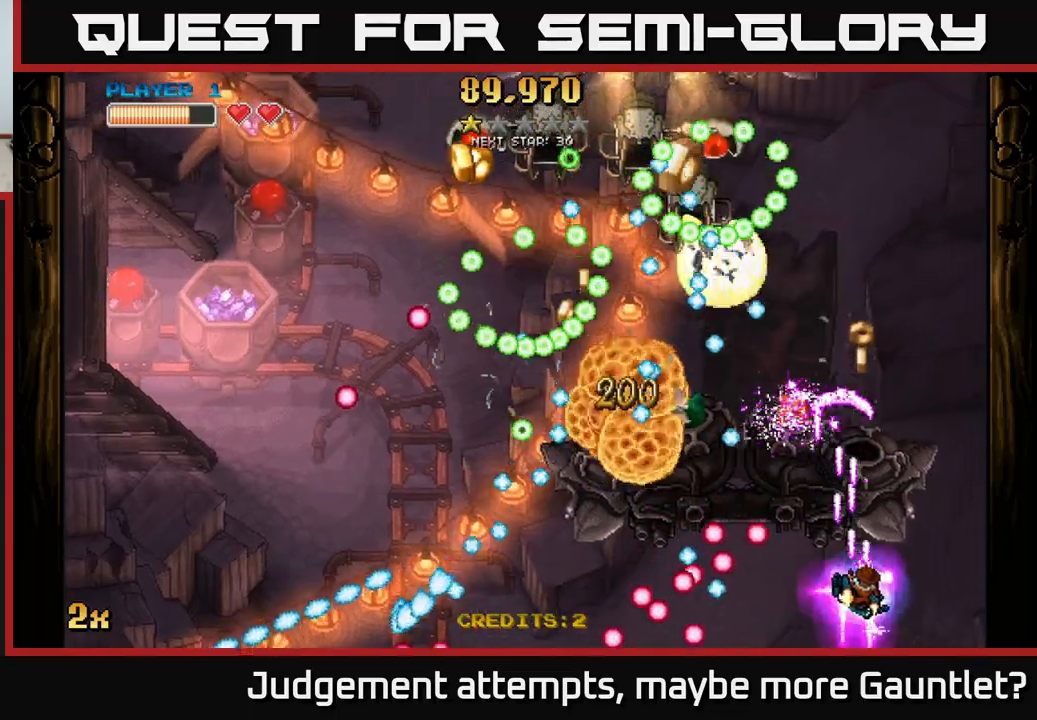
{"buttons": ["A"], "left_stick": "right", "events": [[83, "left_stick", "up-left"], [100, "X", "down"], [200, "X", "up"], [317, "left_stick", "right"]]}
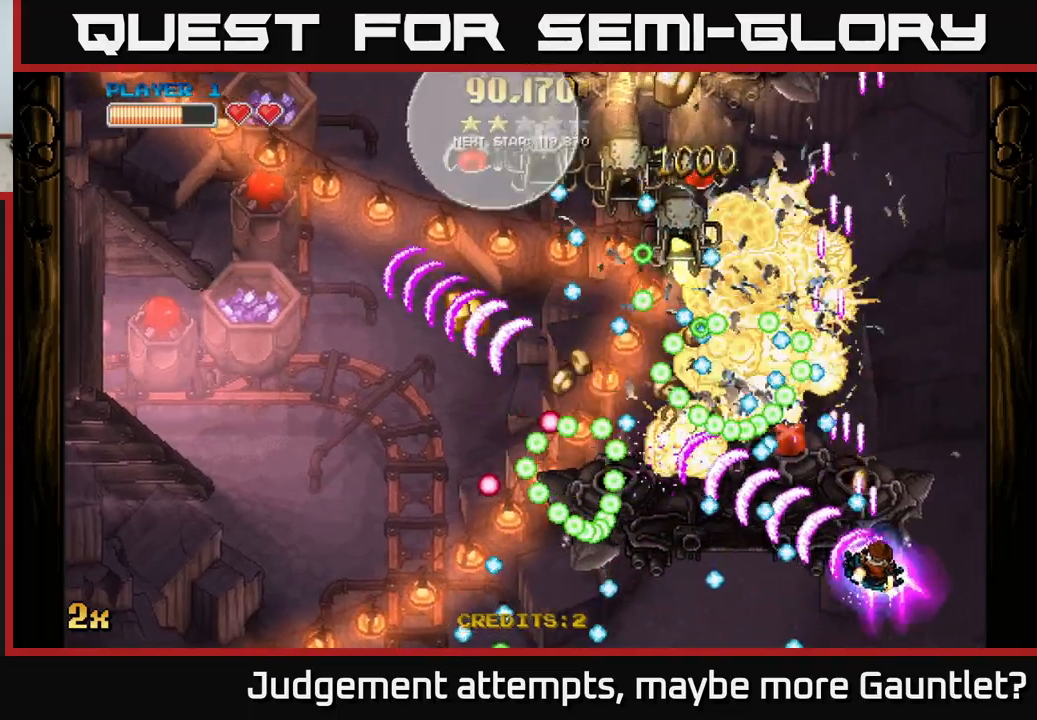
{"buttons": ["A"], "left_stick": "up-left", "events": [[267, "left_stick", "up-right"], [500, "left_stick", "up-left"]]}
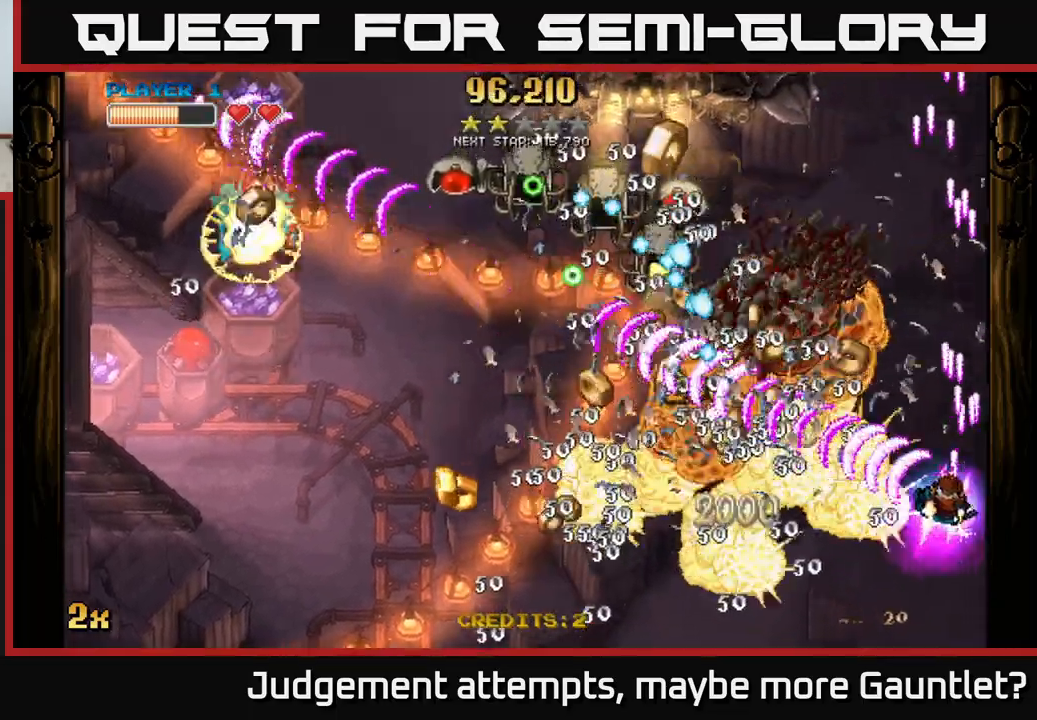
{"buttons": ["A"], "left_stick": "down-right", "events": [[33, "left_stick", "left"], [217, "X", "down"], [267, "left_stick", "up-left"], [367, "X", "up"], [467, "left_stick", "down-right"]]}
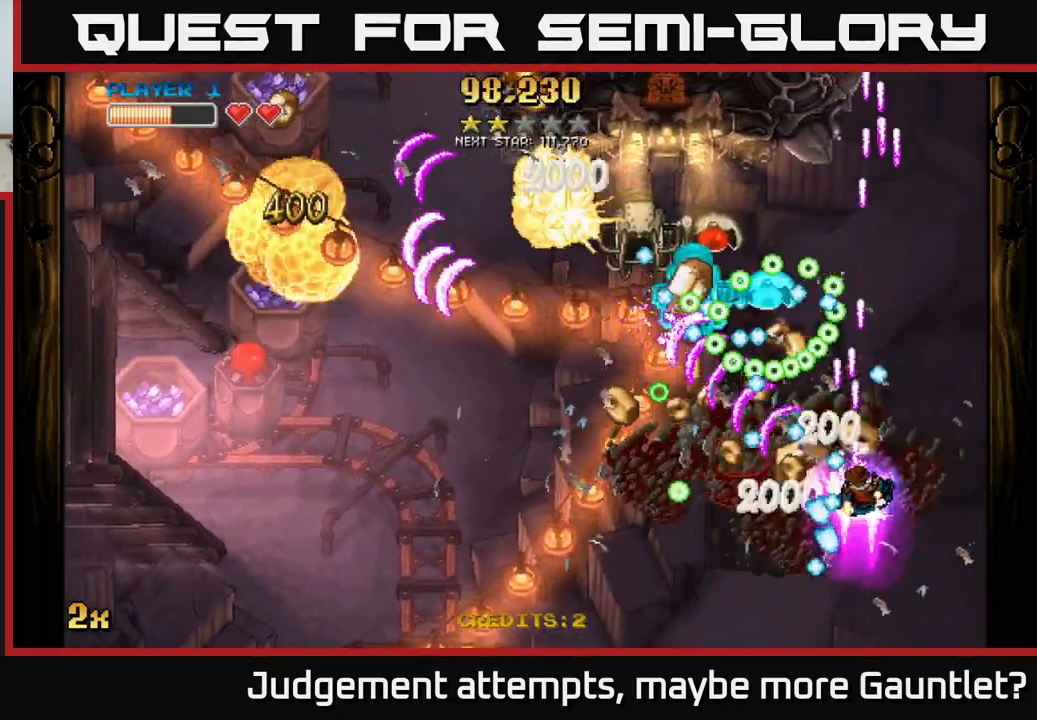
{"buttons": ["A"], "left_stick": "right", "events": [[17, "left_stick", "right"], [317, "left_stick", "down"], [467, "left_stick", "right"]]}
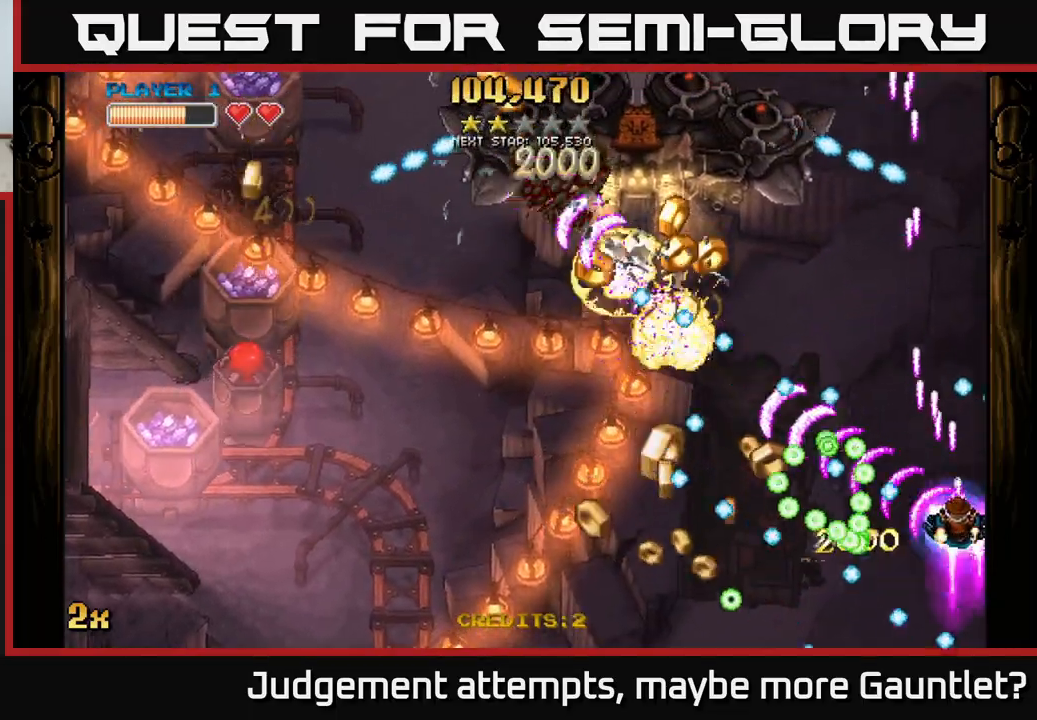
{"buttons": ["A"], "left_stick": "up-left", "events": [[100, "left_stick", "up"], [200, "left_stick", "up-left"], [383, "left_stick", "up"], [500, "left_stick", "up-left"]]}
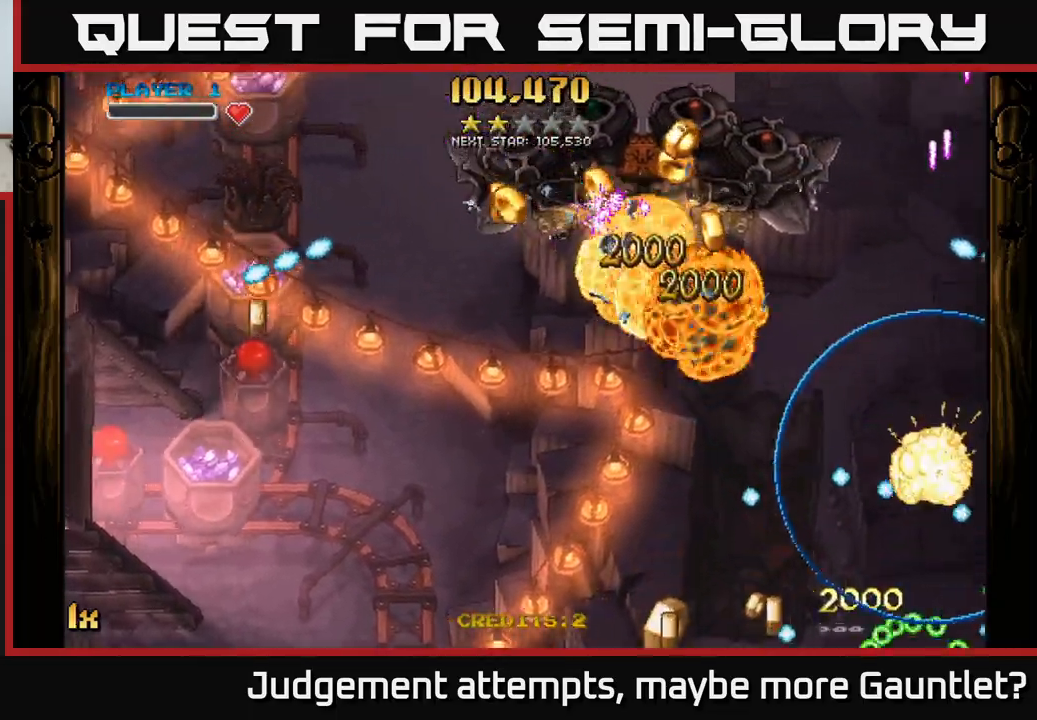
{"buttons": ["A"], "left_stick": "down-right", "events": [[17, "left_stick", "left"], [133, "left_stick", "center"], [200, "A", "up"], [217, "left_stick", "left"], [333, "left_stick", "center"], [400, "A", "down"], [467, "left_stick", "down-right"]]}
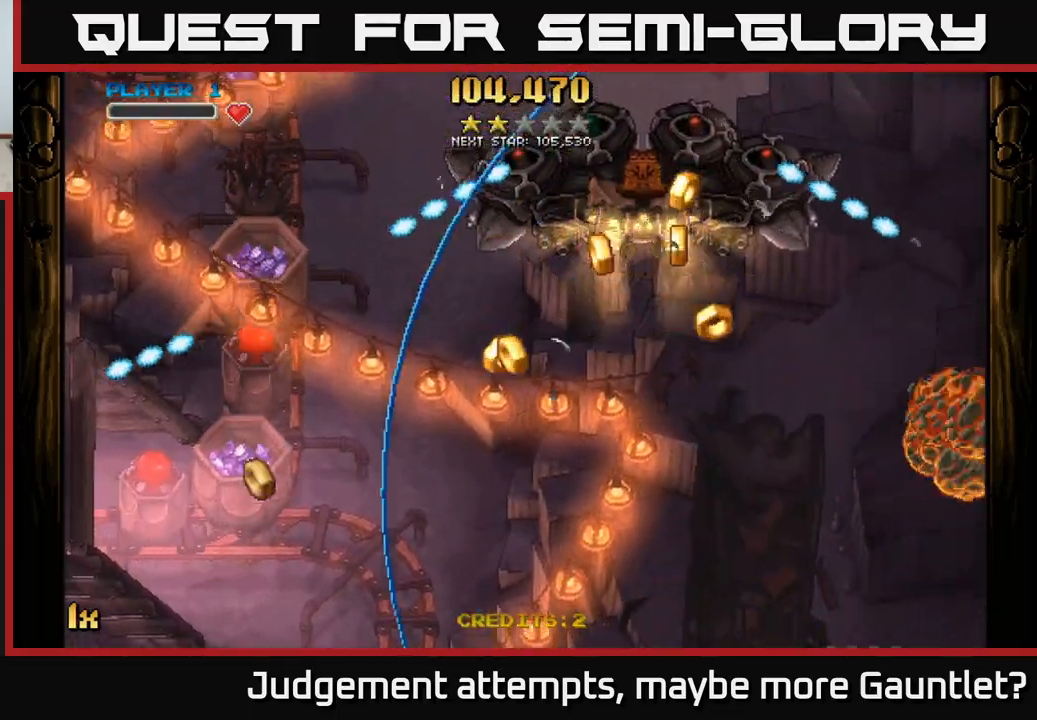
{"buttons": ["A"], "left_stick": "right", "events": [[67, "left_stick", "up-left"], [317, "left_stick", "down-left"], [500, "left_stick", "right"]]}
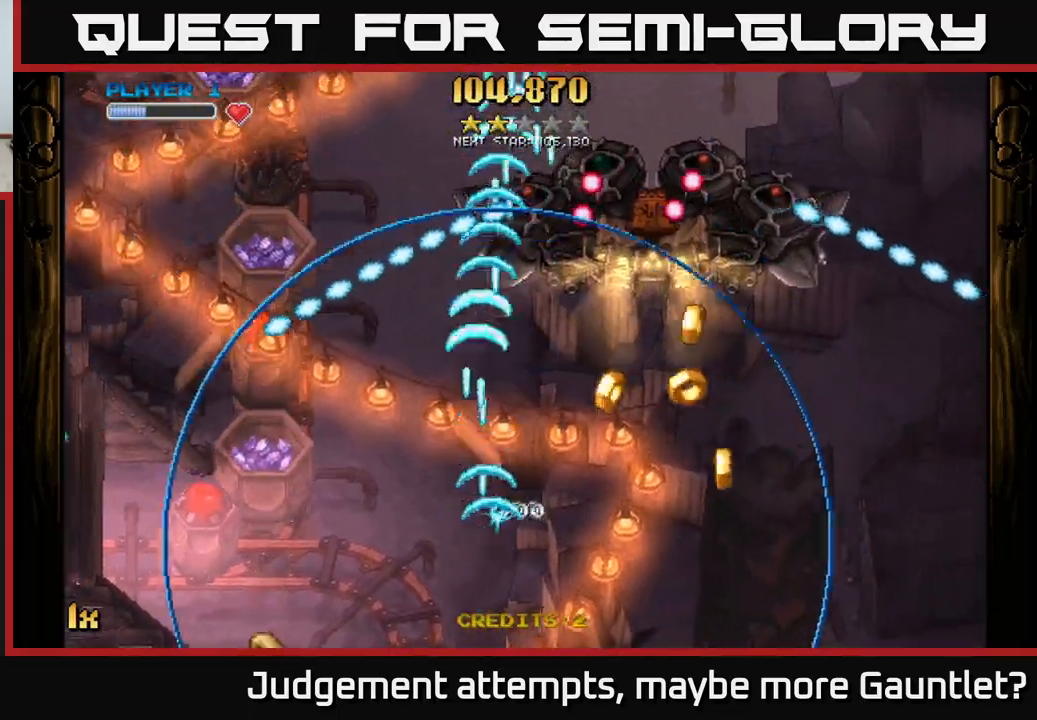
{"buttons": ["A"], "left_stick": "right", "events": []}
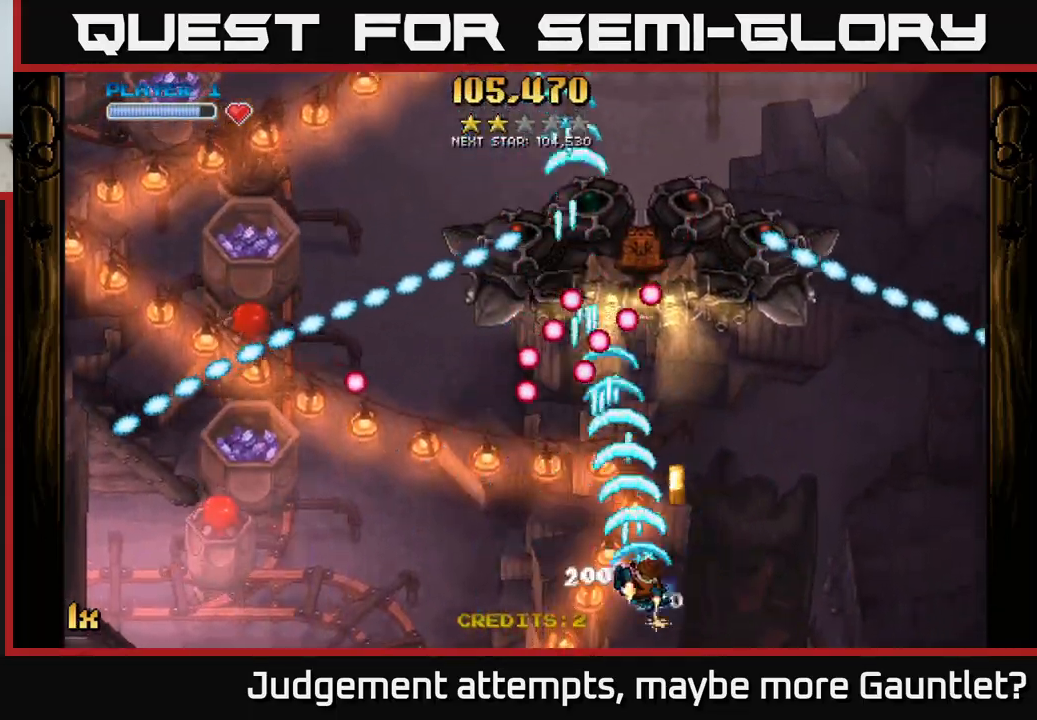
{"buttons": ["A"], "left_stick": "right", "events": [[83, "left_stick", "up"], [483, "left_stick", "right"]]}
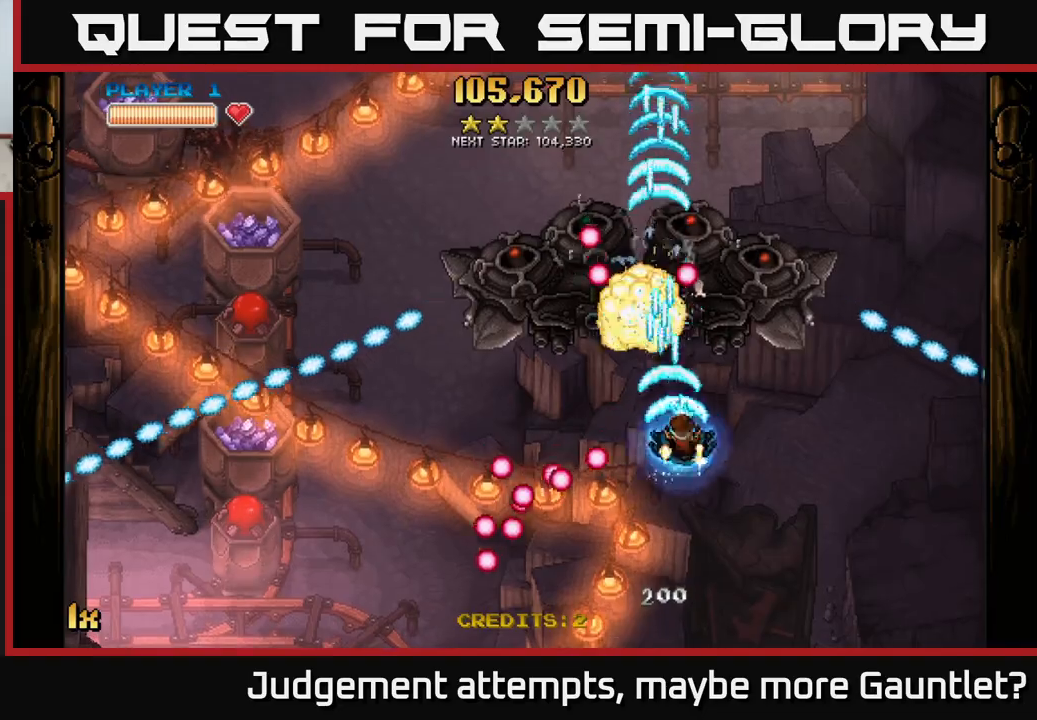
{"buttons": ["A"], "left_stick": "up", "events": [[83, "left_stick", "down-right"], [317, "left_stick", "down"], [467, "left_stick", "up"]]}
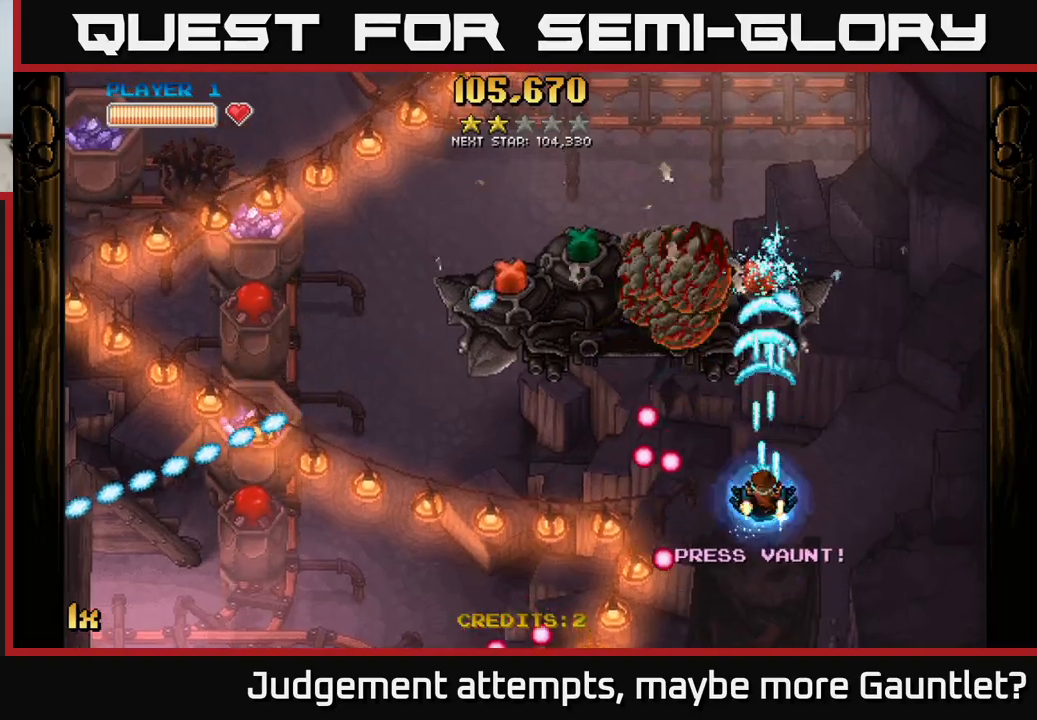
{"buttons": ["A", "L1"], "left_stick": "left", "events": [[300, "left_stick", "left"], [433, "L1", "down"]]}
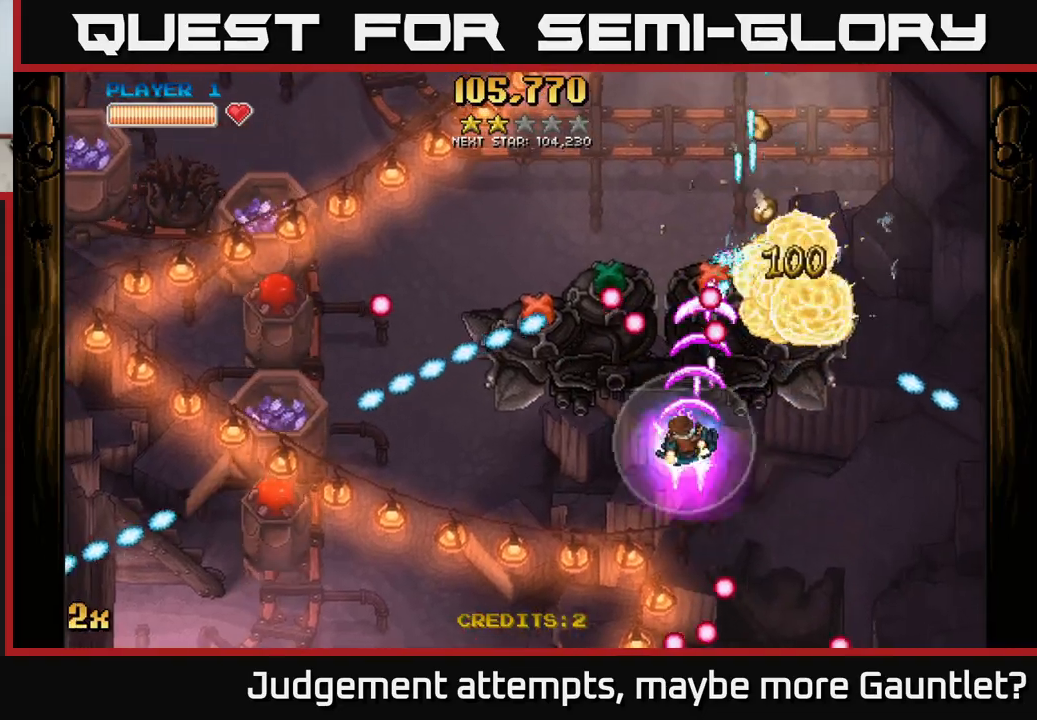
{"buttons": ["A"], "left_stick": "down-left", "events": [[83, "L1", "up"], [100, "left_stick", "down-left"]]}
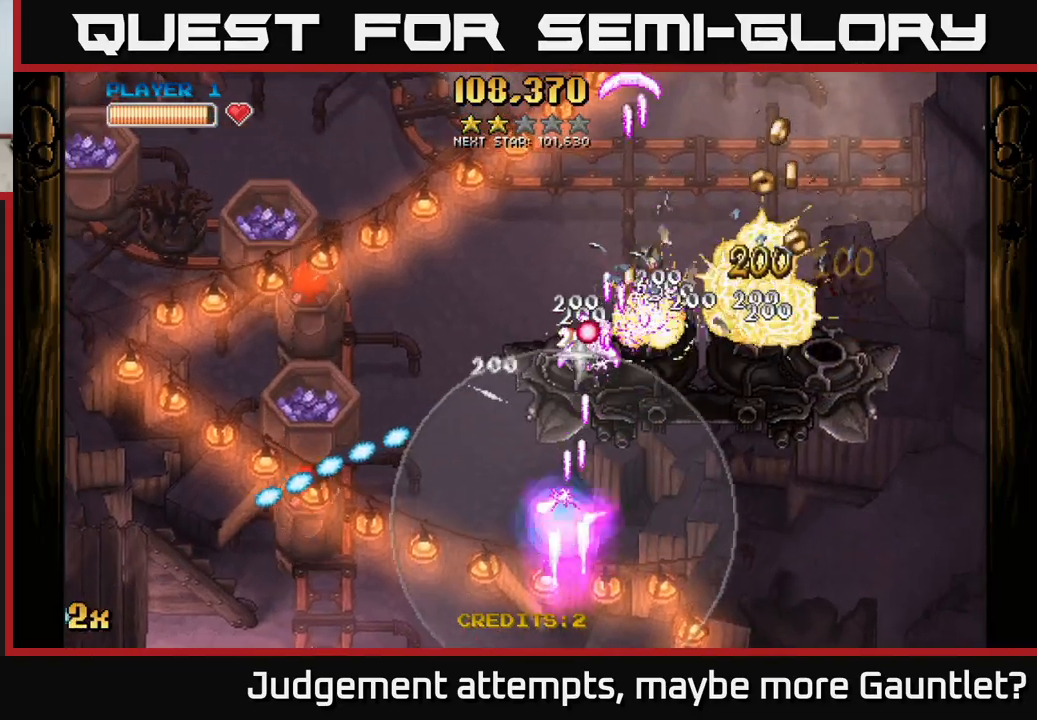
{"buttons": ["A", "X"], "left_stick": "left", "events": [[100, "left_stick", "down-right"], [167, "left_stick", "right"], [417, "left_stick", "left"], [467, "X", "down"]]}
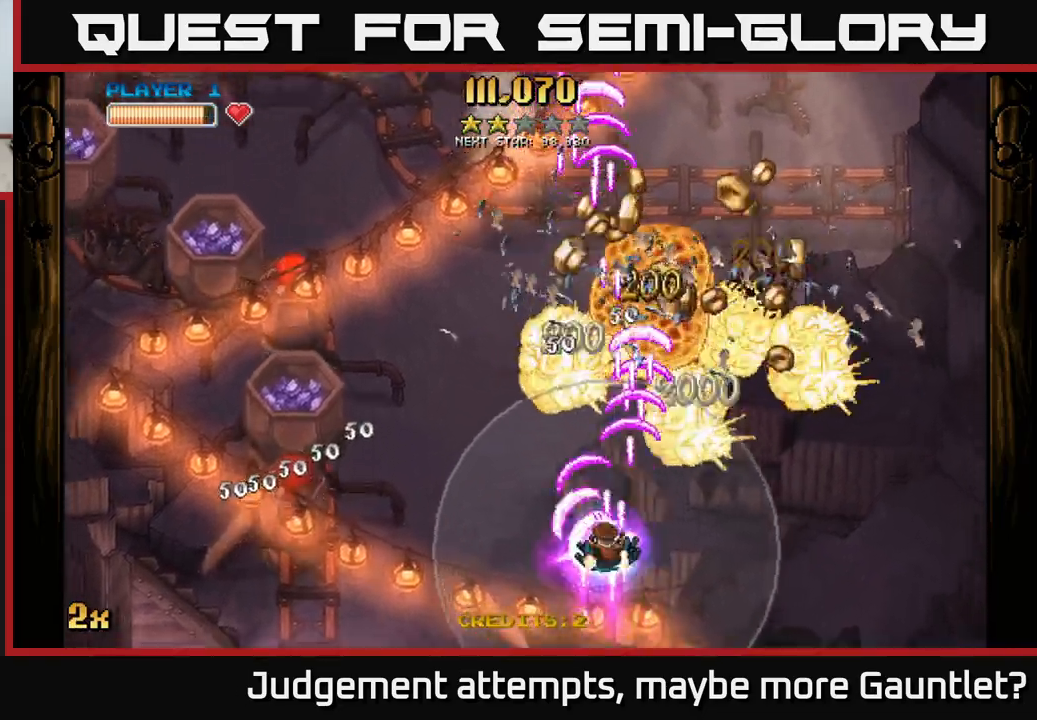
{"buttons": ["A"], "left_stick": "up-right", "events": [[83, "X", "up"], [100, "left_stick", "right"], [283, "left_stick", "up-right"]]}
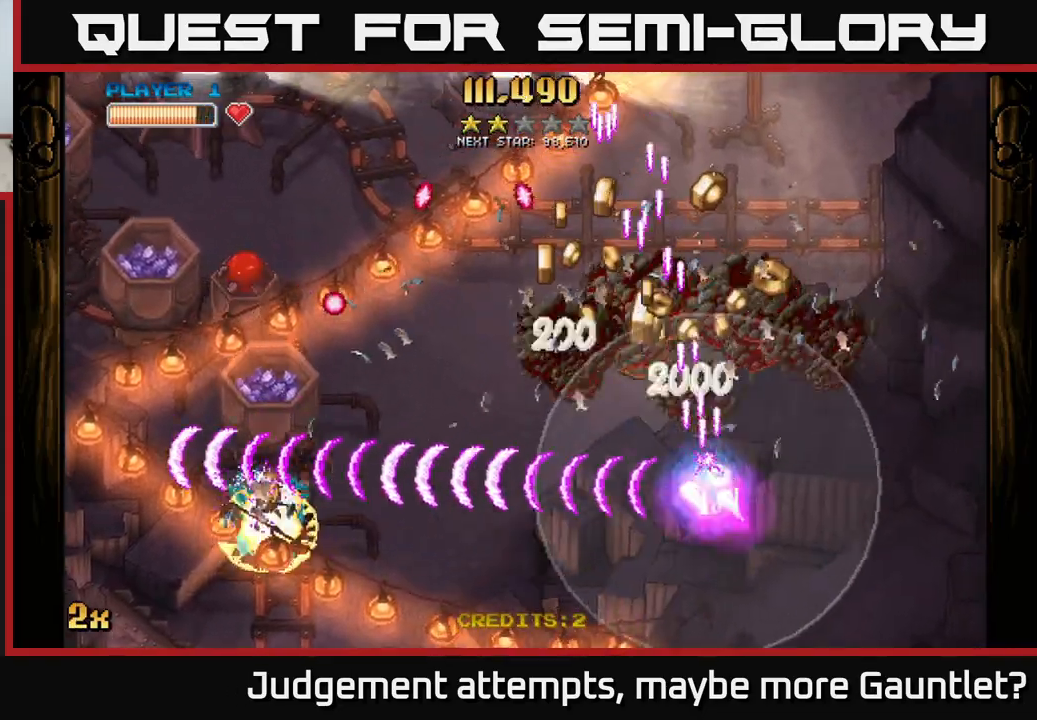
{"buttons": ["A"], "left_stick": "up", "events": [[100, "left_stick", "up-left"], [300, "left_stick", "up"]]}
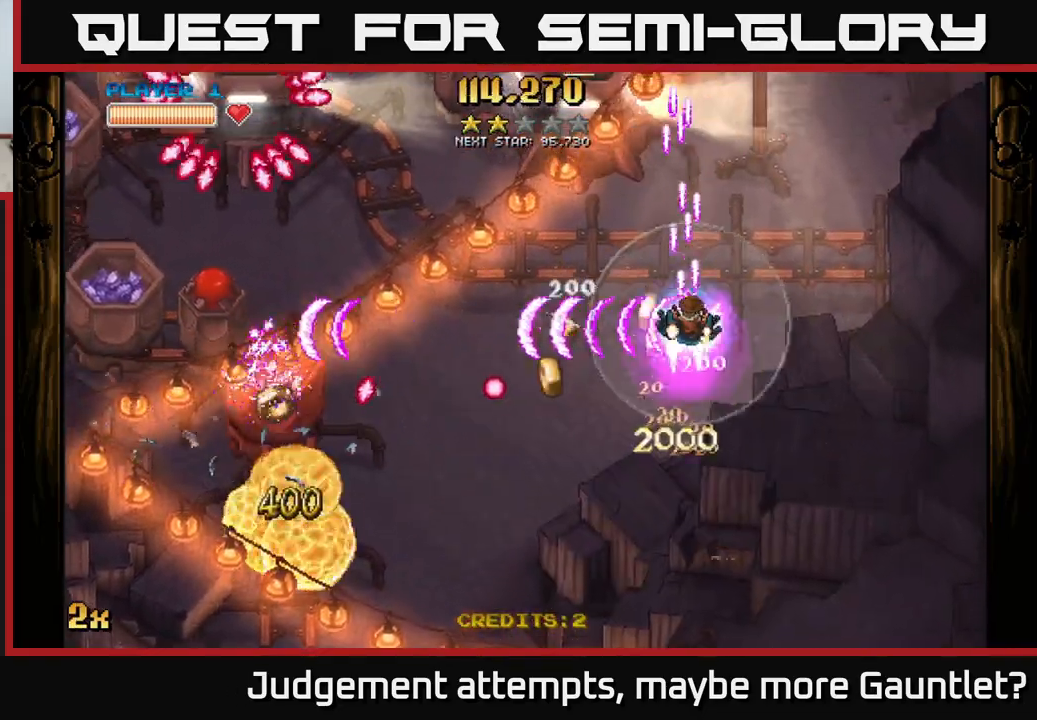
{"buttons": ["A"], "left_stick": "down-left", "events": [[83, "left_stick", "left"], [217, "left_stick", "down-left"]]}
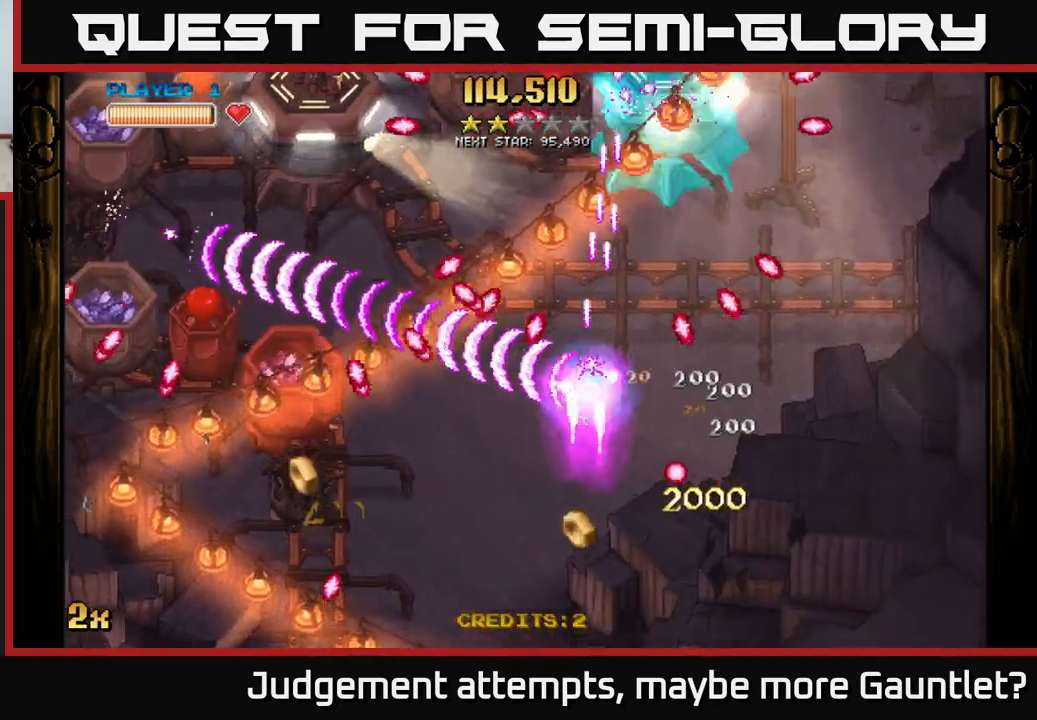
{"buttons": ["A"], "left_stick": "up-left", "events": [[17, "left_stick", "down"], [267, "left_stick", "down-right"], [400, "left_stick", "right"], [500, "left_stick", "up-left"]]}
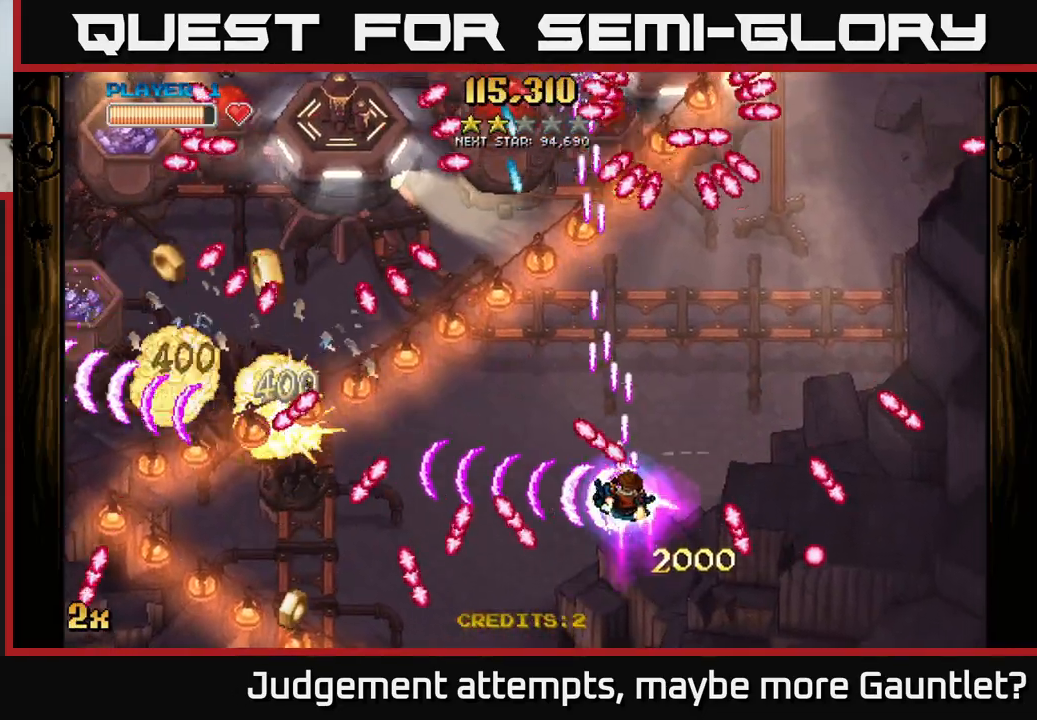
{"buttons": ["A"], "left_stick": "up", "events": [[83, "left_stick", "left"], [367, "left_stick", "down"], [500, "left_stick", "up"]]}
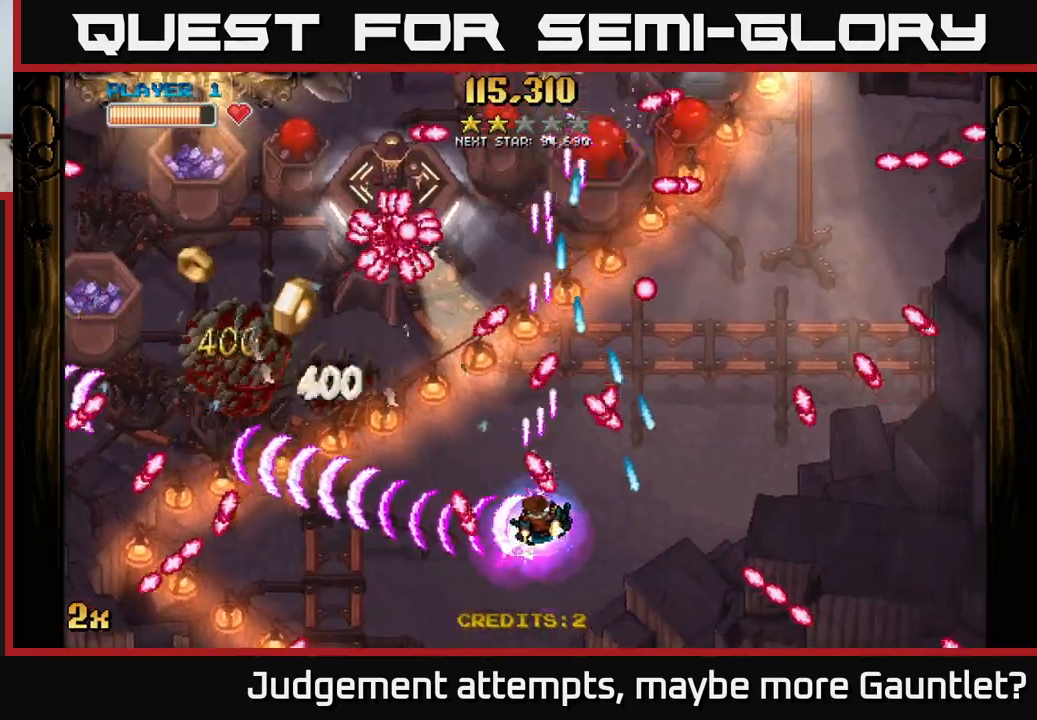
{"buttons": ["A"], "left_stick": "down-left", "events": [[17, "X", "down"], [150, "X", "up"], [150, "left_stick", "down"], [317, "left_stick", "down-left"]]}
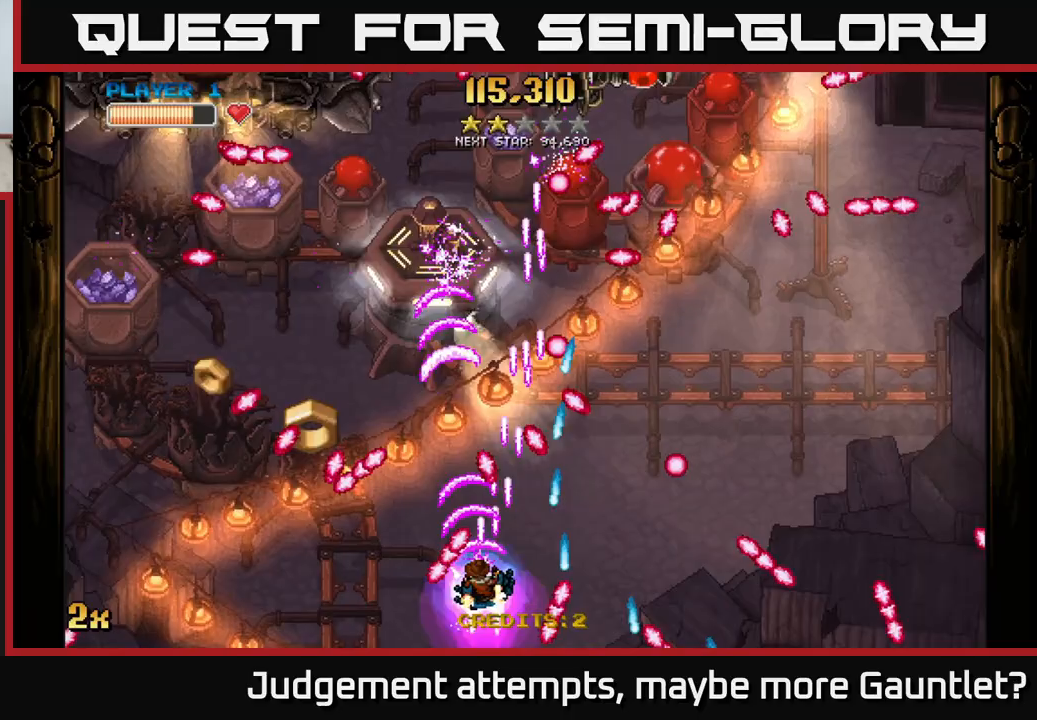
{"buttons": ["A", "X"], "left_stick": "right", "events": [[83, "left_stick", "down-right"], [133, "left_stick", "center"], [200, "left_stick", "left"], [383, "left_stick", "up"], [450, "X", "down"], [483, "left_stick", "right"]]}
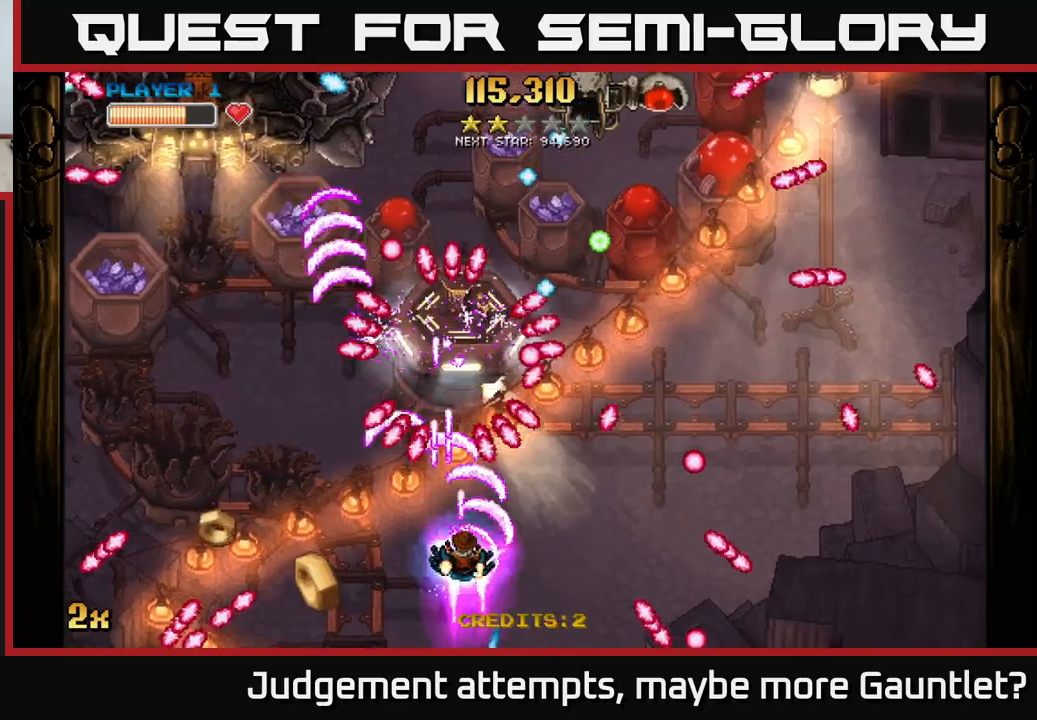
{"buttons": ["A"], "left_stick": "right", "events": [[33, "left_stick", "up"], [83, "X", "up"], [133, "left_stick", "down"], [200, "left_stick", "down-left"], [367, "left_stick", "right"]]}
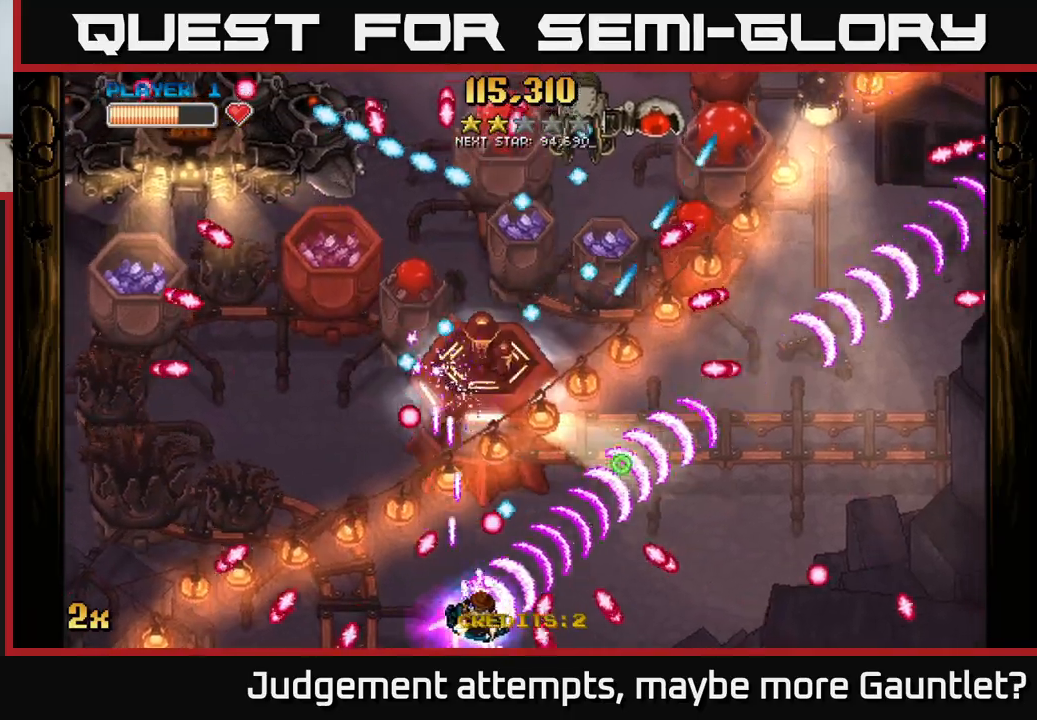
{"buttons": ["A"], "left_stick": "up", "events": [[317, "left_stick", "left"], [417, "X", "down"], [417, "left_stick", "up"], [500, "X", "up"]]}
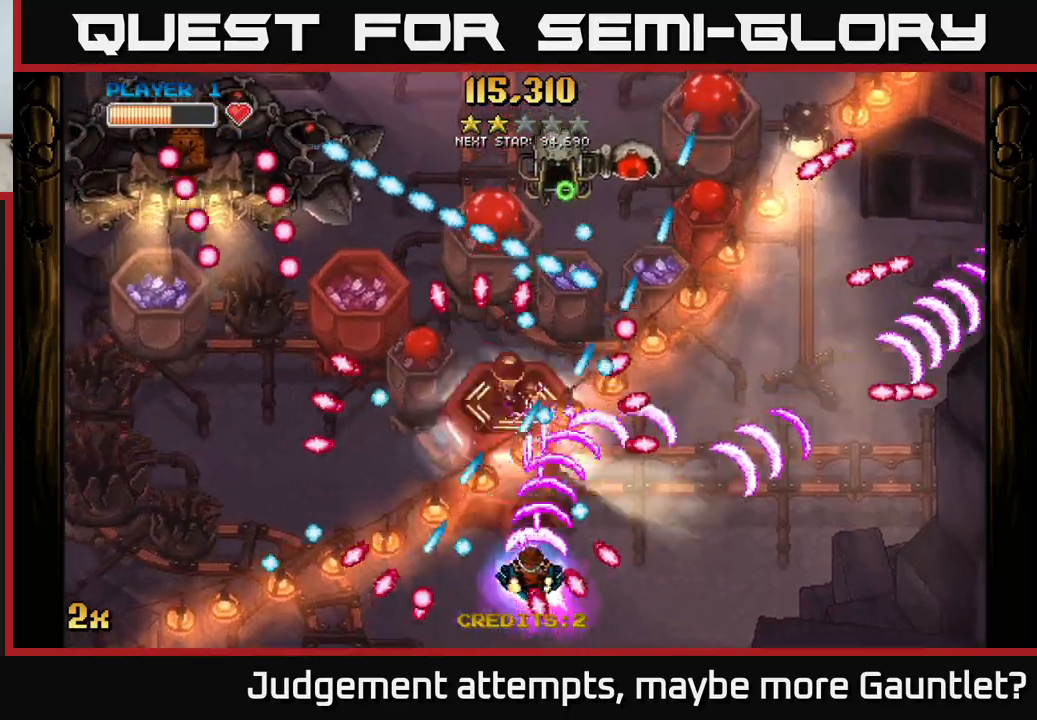
{"buttons": ["A"], "left_stick": "down-left", "events": [[17, "left_stick", "down-left"], [183, "left_stick", "down-right"], [350, "left_stick", "down-left"]]}
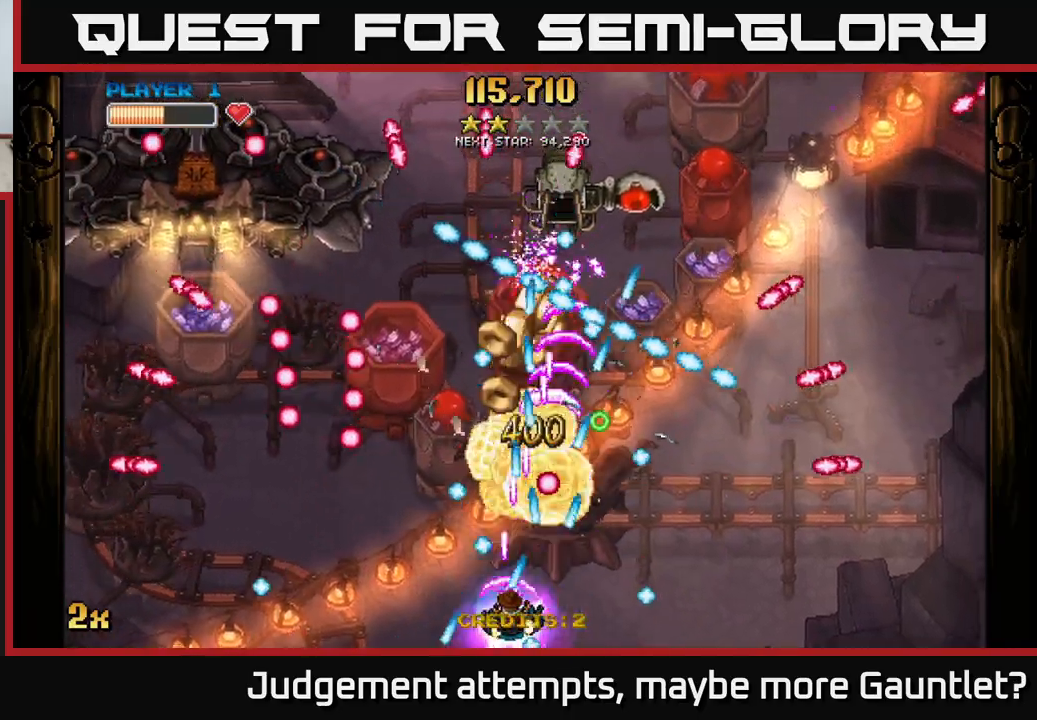
{"buttons": ["A"], "left_stick": "right", "events": [[50, "left_stick", "right"]]}
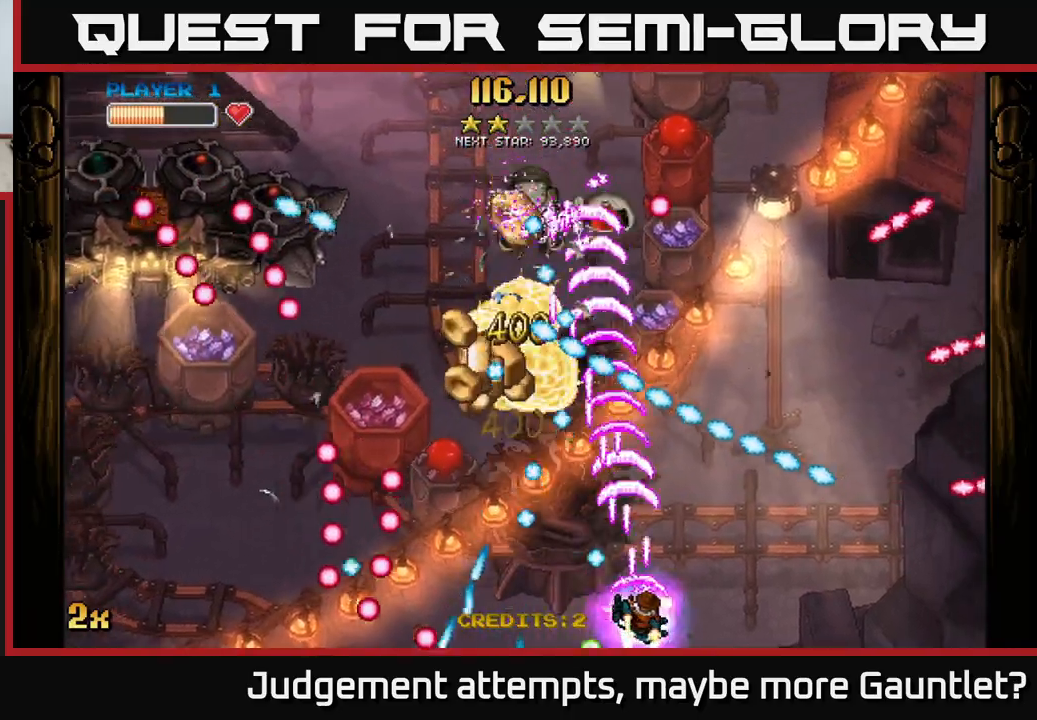
{"buttons": ["A"], "left_stick": "down-left", "events": [[350, "left_stick", "down-left"]]}
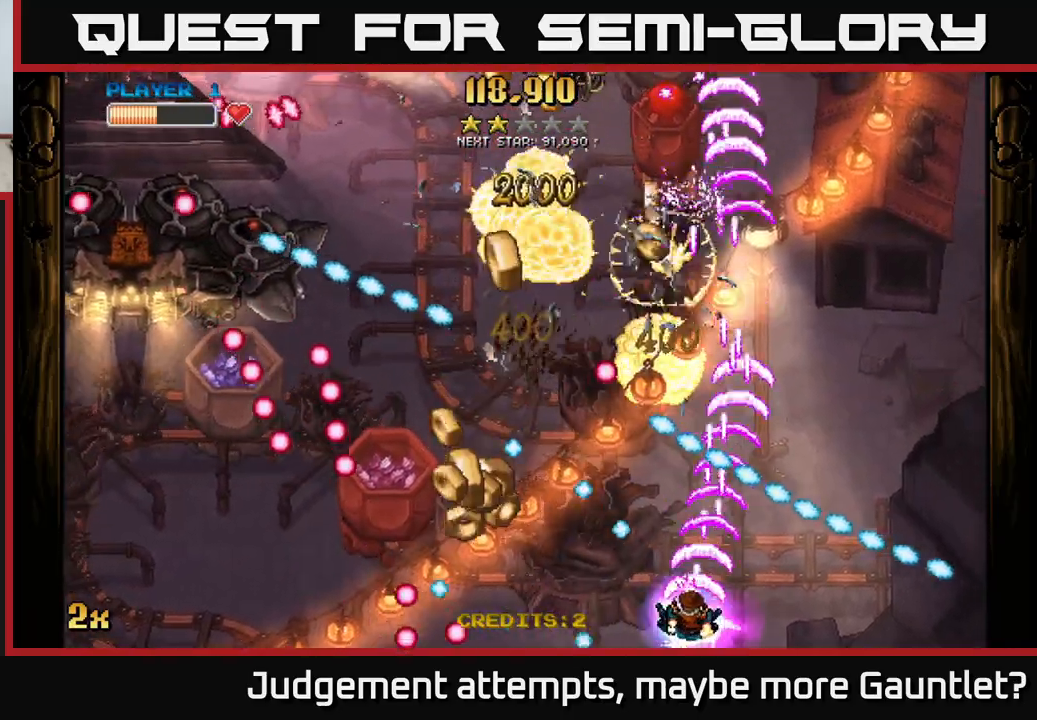
{"buttons": ["A", "X"], "left_stick": "left", "events": [[117, "left_stick", "up-right"], [317, "left_stick", "left"], [450, "X", "down"]]}
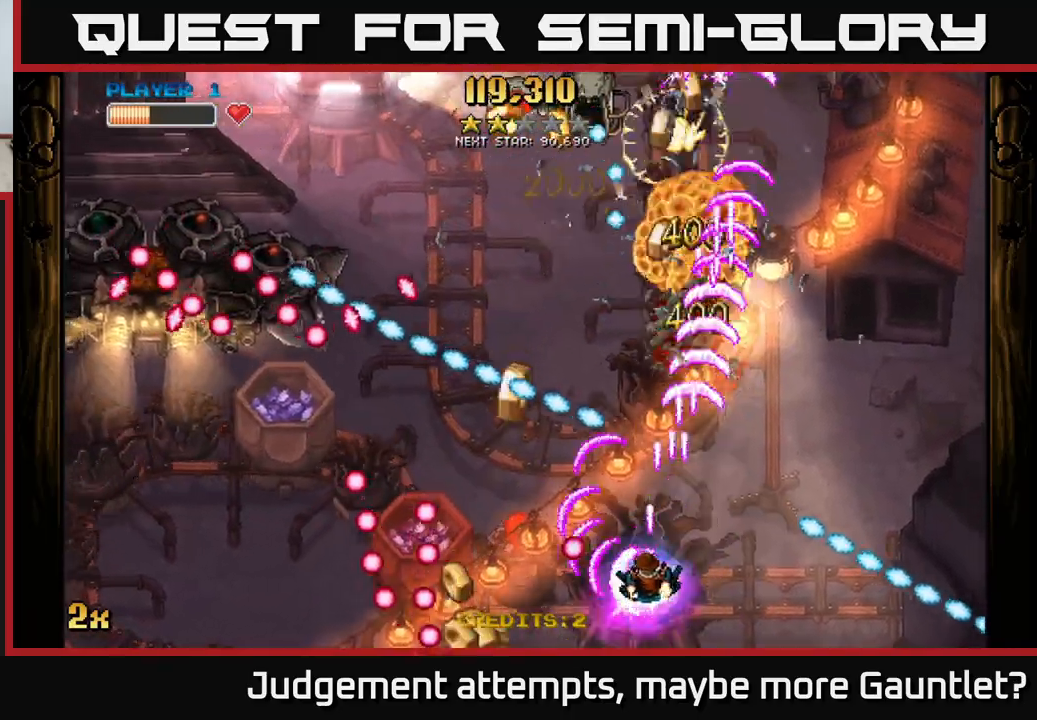
{"buttons": ["A"], "left_stick": "left", "events": [[50, "X", "up"], [83, "left_stick", "up-right"], [233, "left_stick", "down-left"], [400, "left_stick", "up-left"], [483, "left_stick", "left"]]}